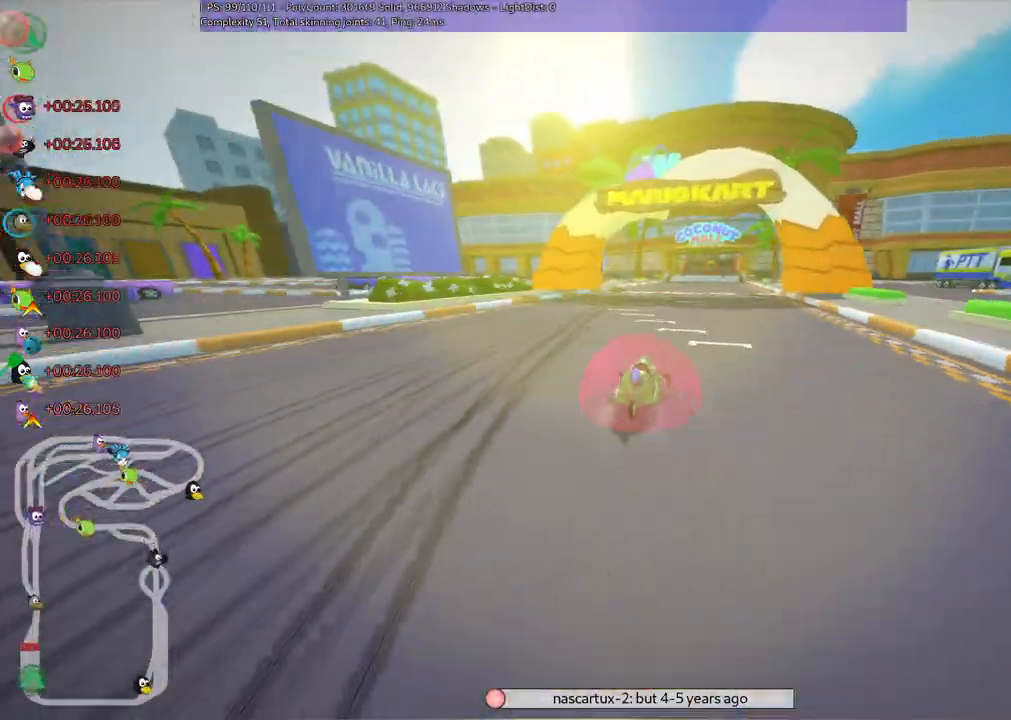
Gameplay with keyboard; each line is a JSON object with the keys held at the frame after it. "events" lists presses ("down") and releases ("up") of ".", "/", "alt_r", "b", "c", "comma", "ctrl_r", "d", "down", "f", "g", "h", "j", "k", "l", "left", "m", "n", "quote", "return", "right", "semicolon", "shift_r", "space", "super", "up" and "v" between this image and that frame as [ms after this image, input, new state], when the widget could be followed in between. No other keys are recorded. Mouse input is not recorded.
{"keys": ["left", "m", "up"], "events": []}
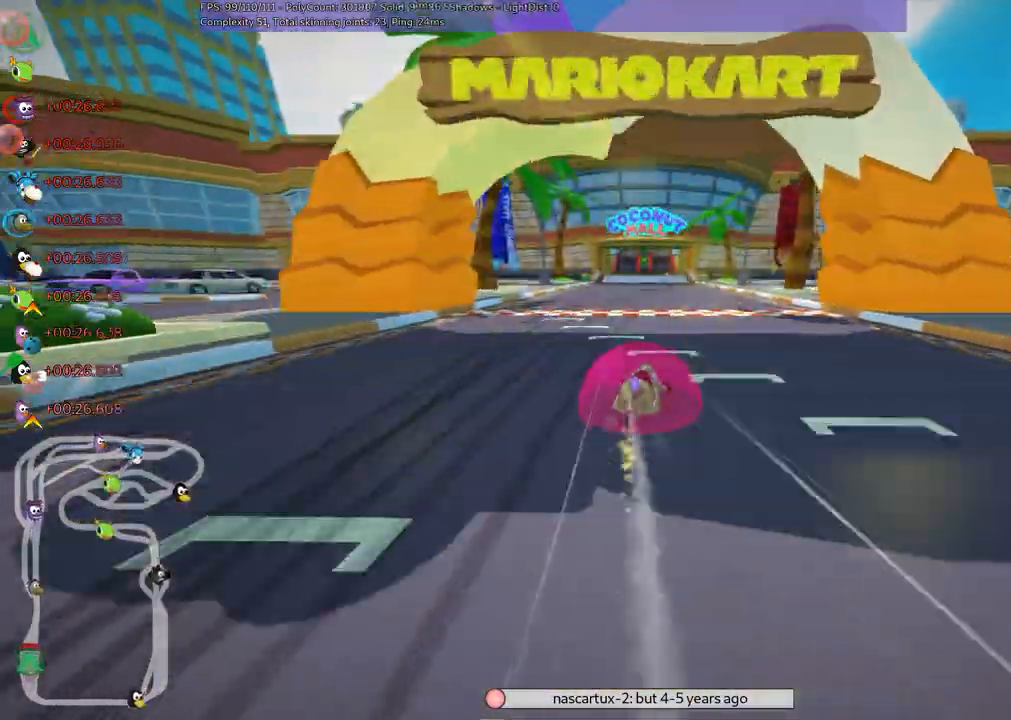
{"keys": ["left", "n", "up"]}
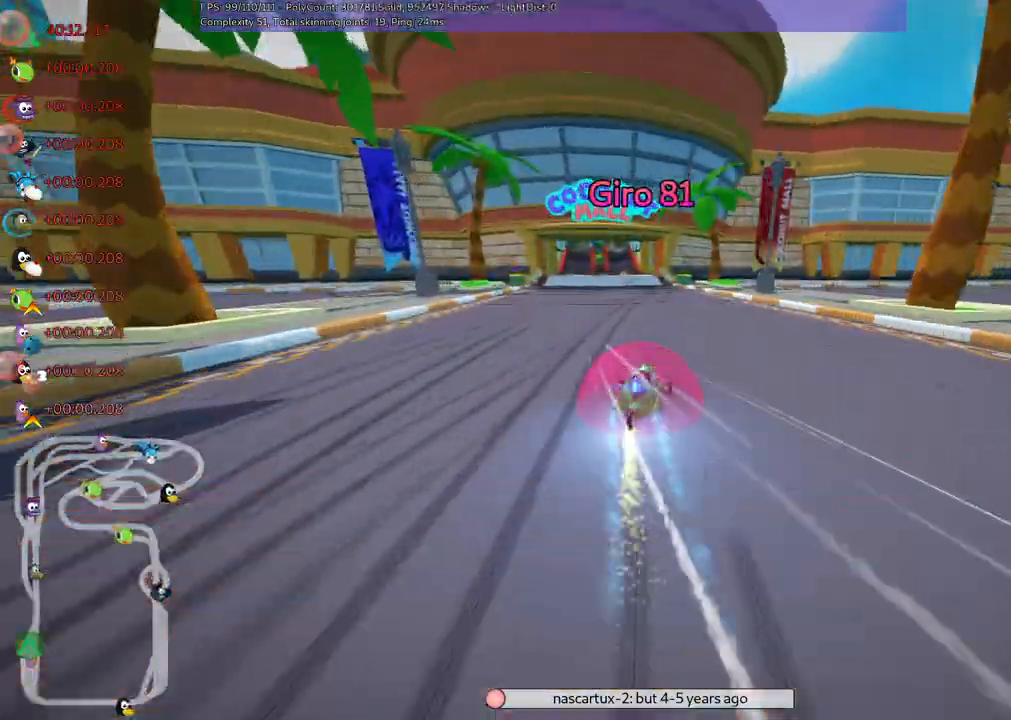
{"keys": ["right", "up"], "events": [[50, "left", "up"], [50, "n", "up"], [433, "right", "down"]]}
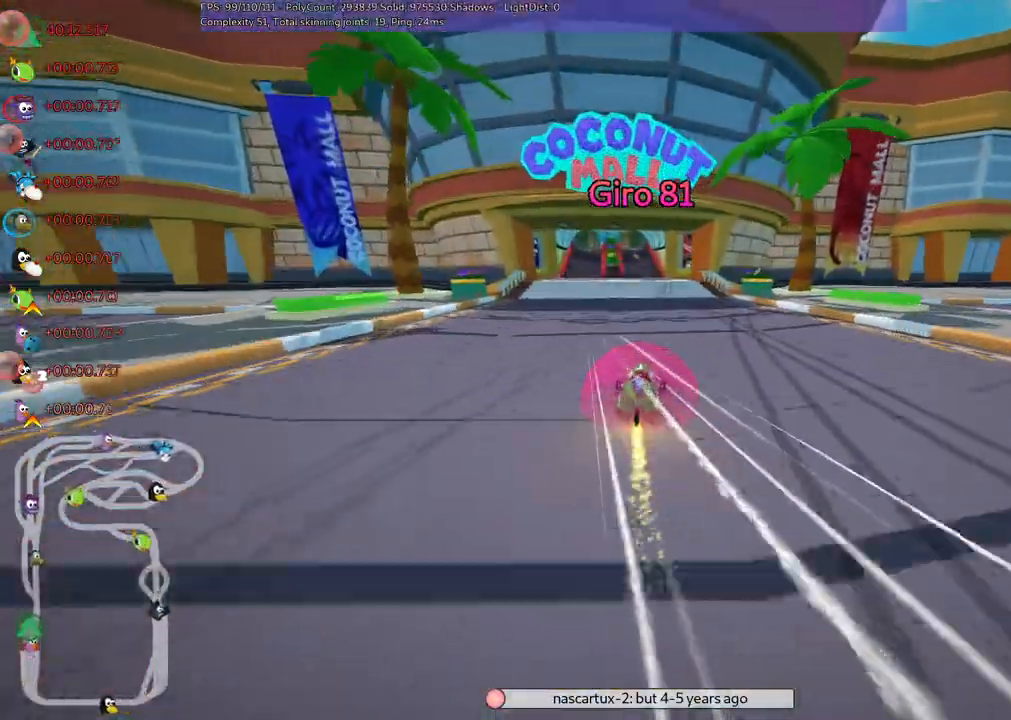
{"keys": ["m", "right", "up"], "events": [[117, "right", "up"], [167, "left", "down"], [167, "m", "down"], [217, "right", "down"], [300, "left", "up"]]}
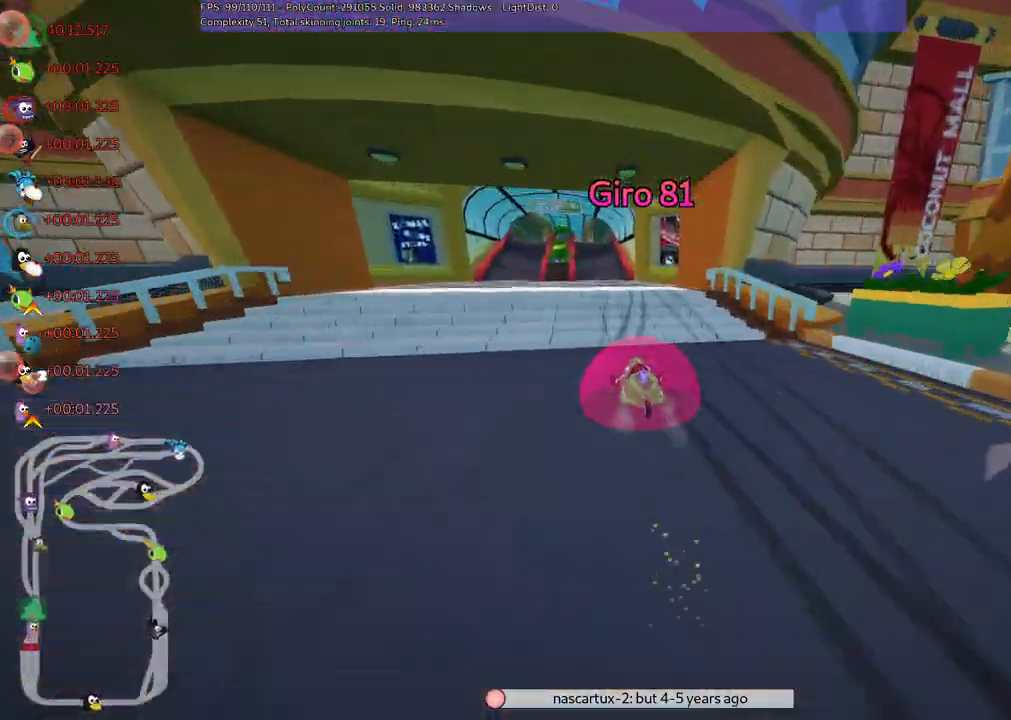
{"keys": ["left", "m", "right", "up"], "events": [[467, "left", "down"]]}
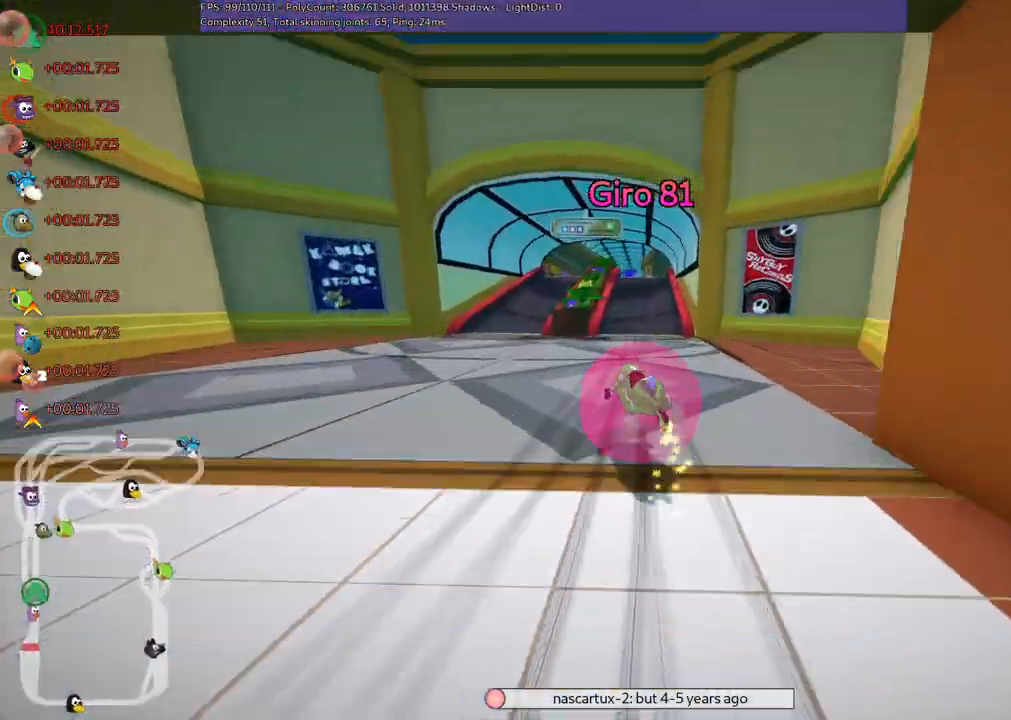
{"keys": ["m", "right", "up"], "events": [[150, "left", "up"], [283, "left", "down"], [383, "left", "up"]]}
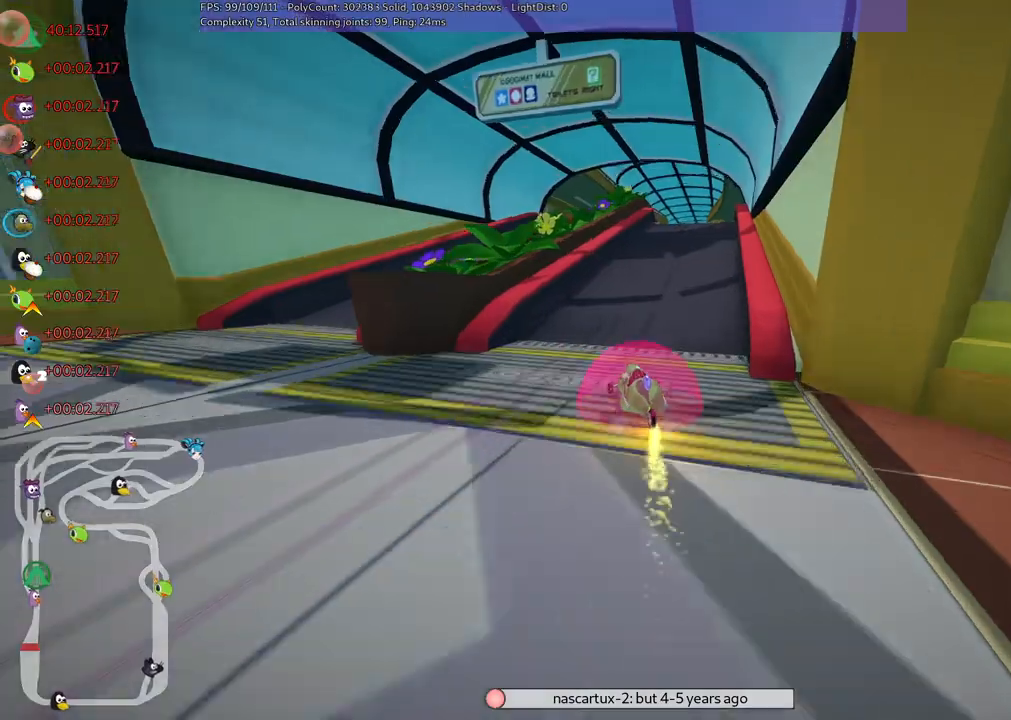
{"keys": ["n", "right", "up"], "events": [[300, "m", "up"], [400, "n", "down"]]}